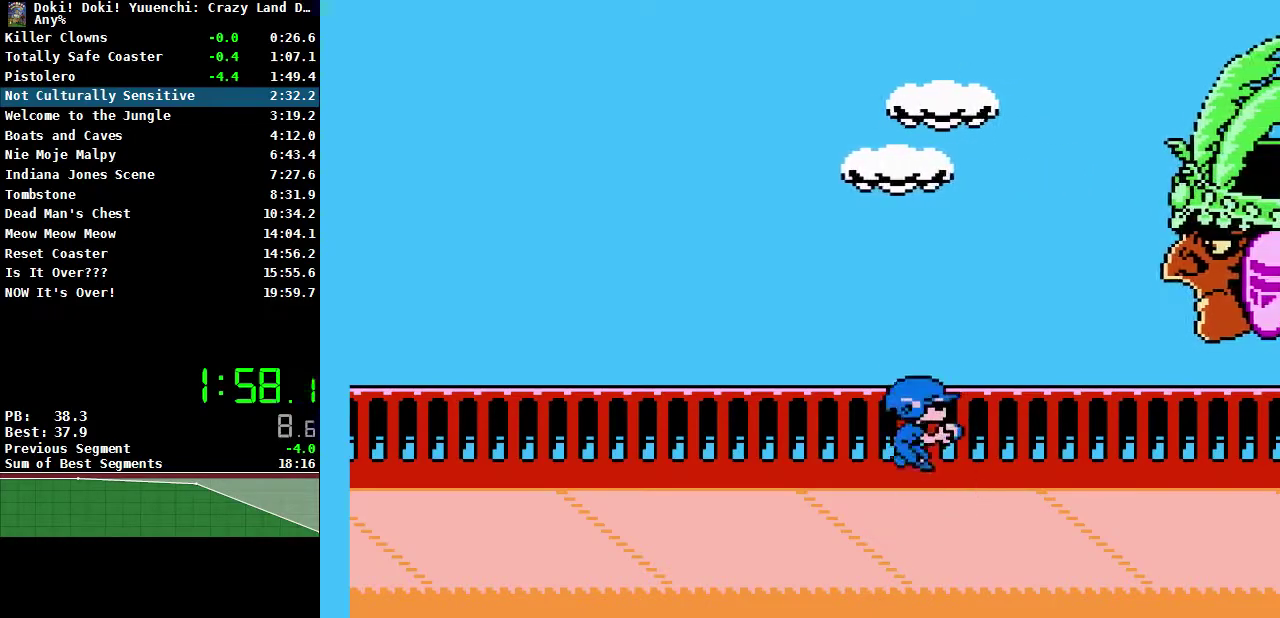
Gameplay with a controller (Nintendo layout); each line is a JSON object with the inputs held at the frame after it. "events" lists button and stick changes between this image and that frame as [ms after this image, input, new state], when the widget could be followed in between. Not read: L3 R3.
{"buttons": [], "events": [[67, "DPAD_UP", "down"], [100, "A", "up"], [267, "B", "up"], [350, "DPAD_UP", "up"]]}
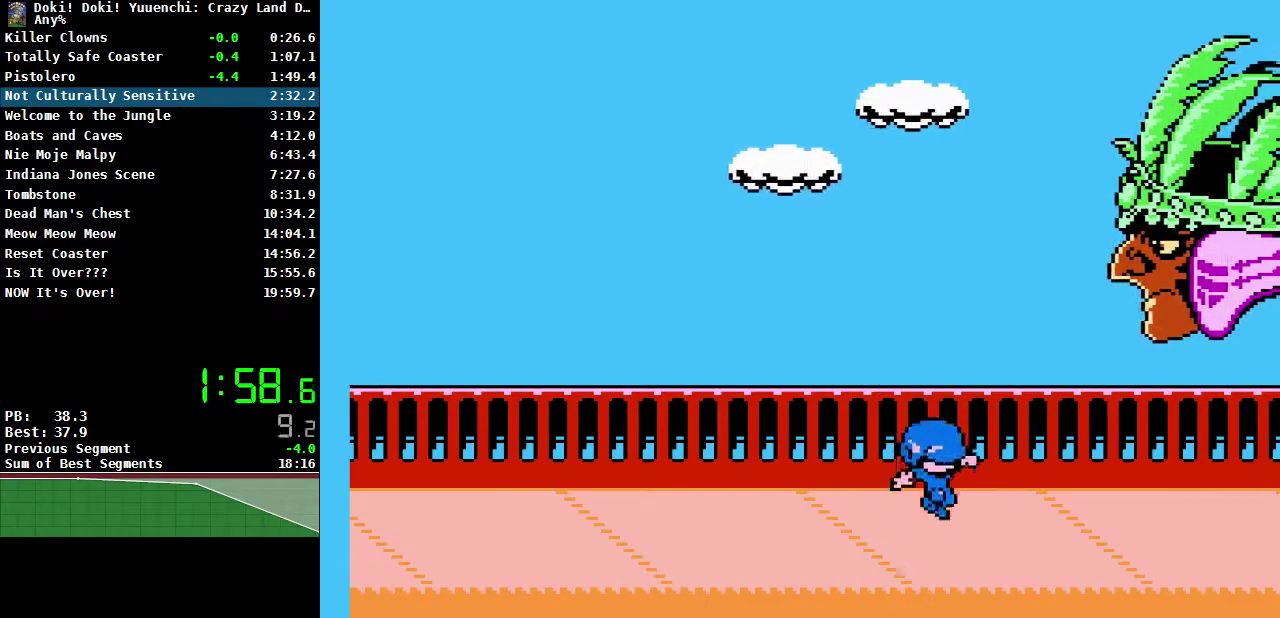
{"buttons": ["DPAD_LEFT"], "events": [[500, "DPAD_LEFT", "down"]]}
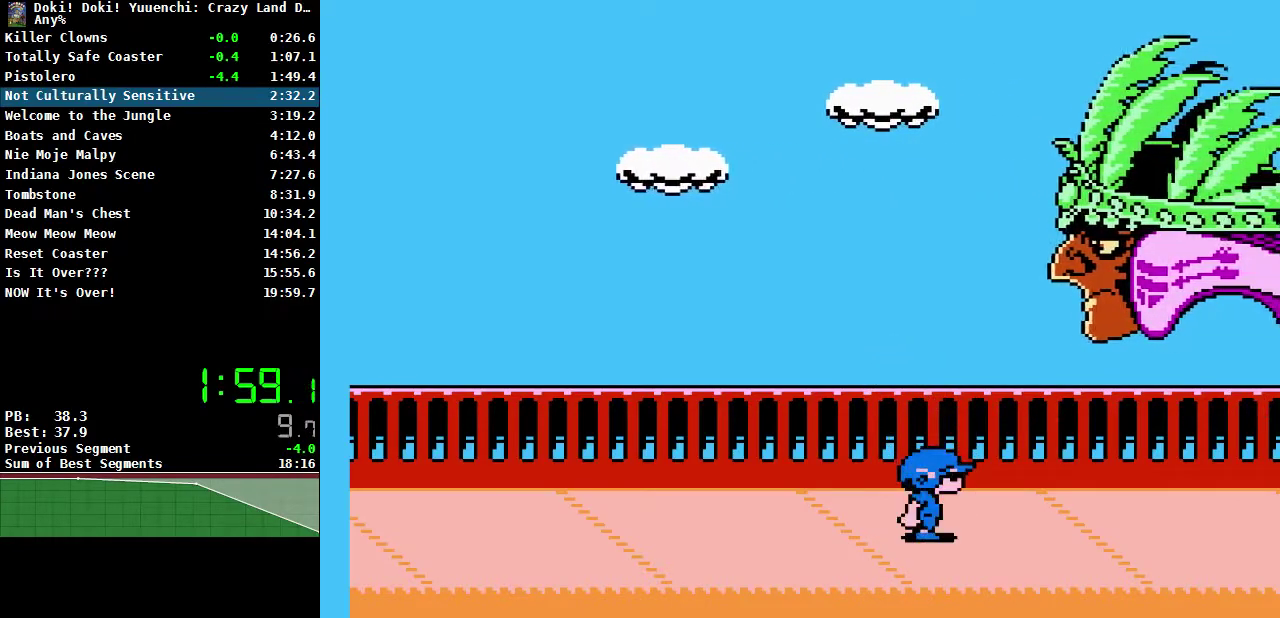
{"buttons": [], "events": [[133, "DPAD_LEFT", "up"], [217, "DPAD_RIGHT", "down"], [283, "DPAD_RIGHT", "up"]]}
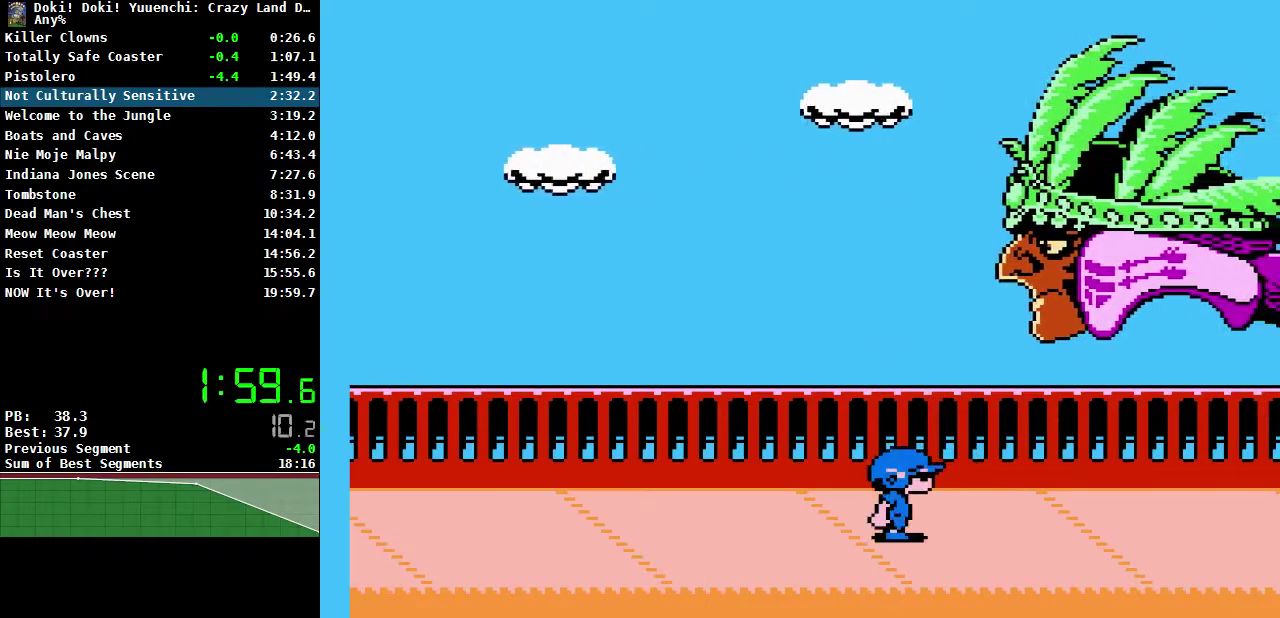
{"buttons": [], "events": []}
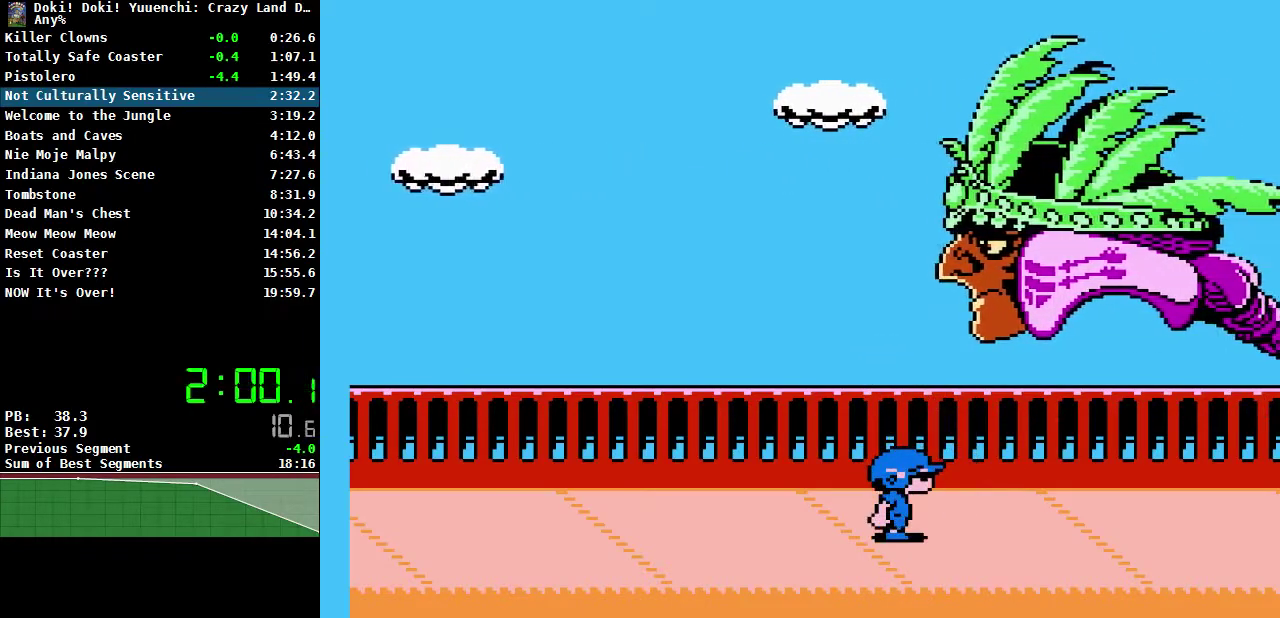
{"buttons": ["A", "B"], "events": [[33, "A", "down"], [200, "B", "down"]]}
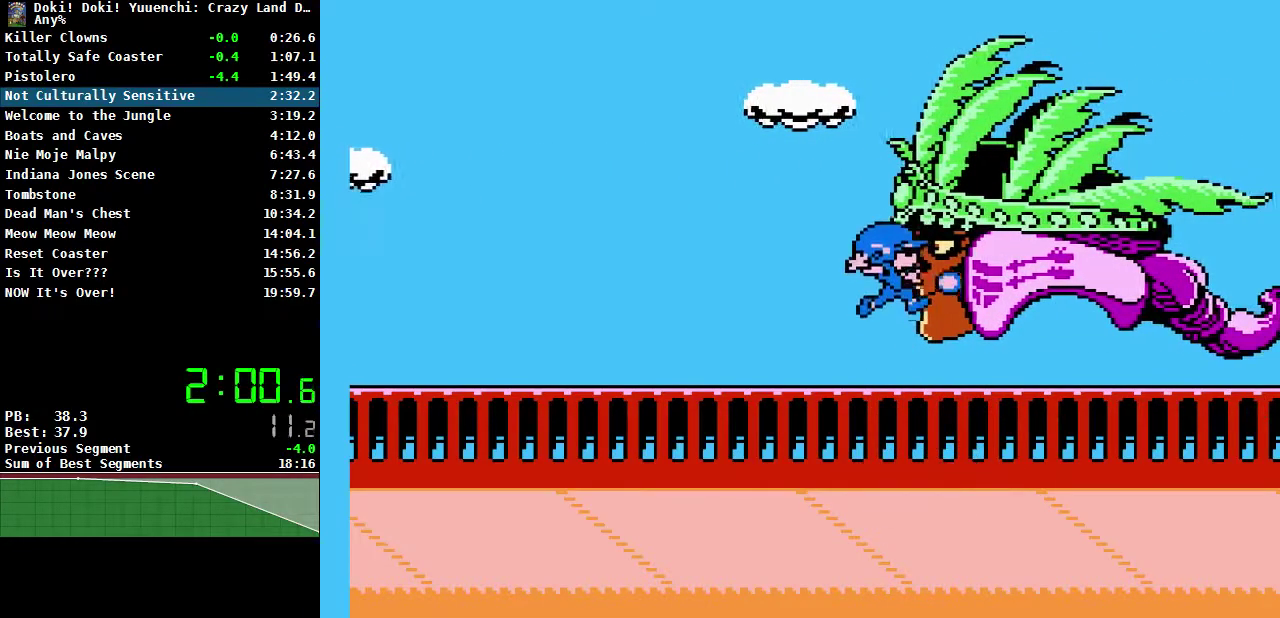
{"buttons": ["DPAD_RIGHT"], "events": [[317, "B", "up"], [367, "A", "up"], [417, "DPAD_RIGHT", "down"]]}
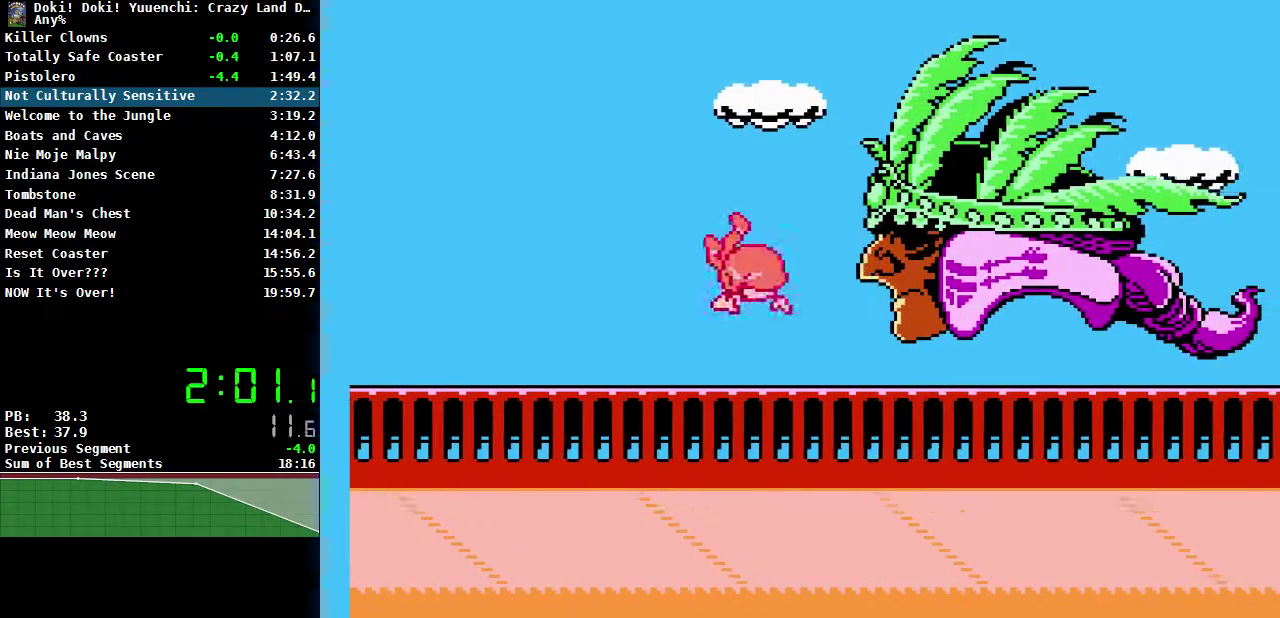
{"buttons": ["DPAD_RIGHT"], "events": []}
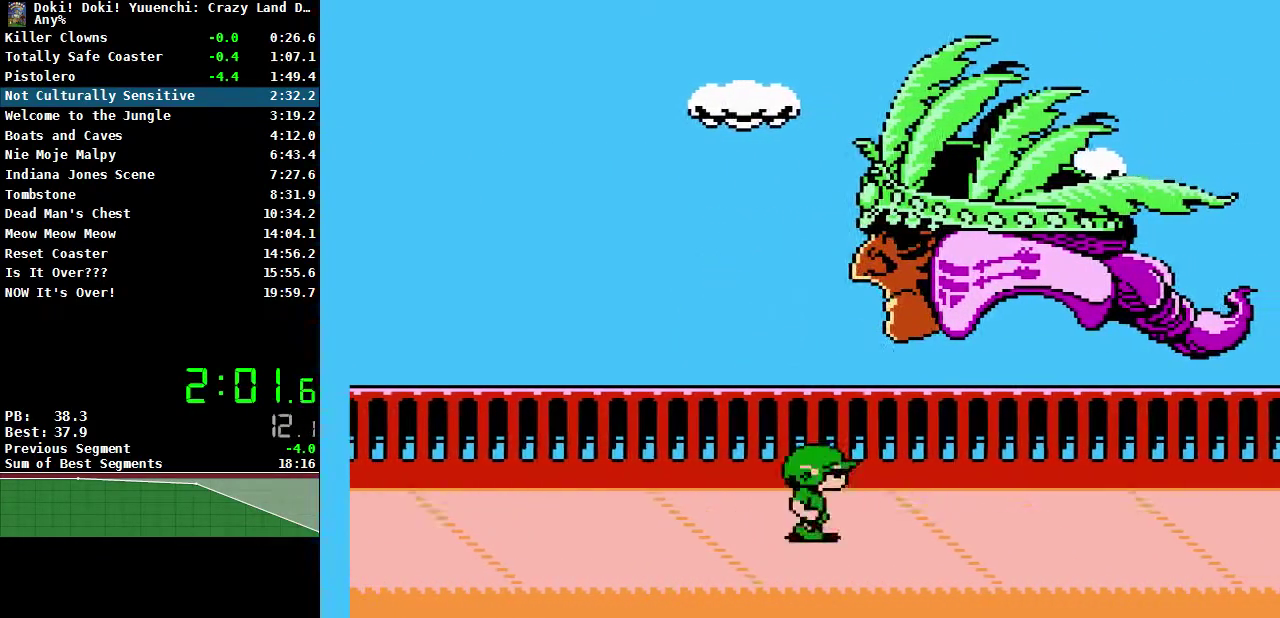
{"buttons": ["A", "DPAD_RIGHT"], "events": [[483, "A", "down"]]}
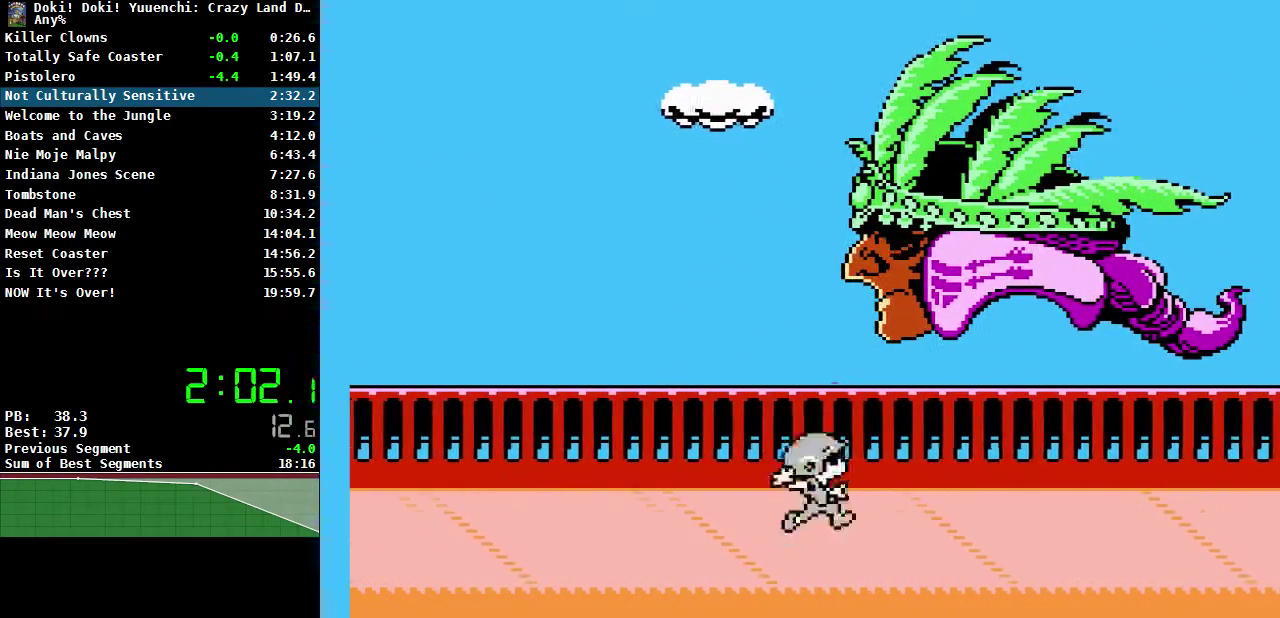
{"buttons": ["A", "B", "DPAD_RIGHT"], "events": [[67, "B", "down"], [183, "DPAD_RIGHT", "up"], [183, "DPAD_UP", "down"], [200, "DPAD_LEFT", "down"], [300, "DPAD_LEFT", "up"], [317, "DPAD_RIGHT", "down"], [317, "DPAD_UP", "up"]]}
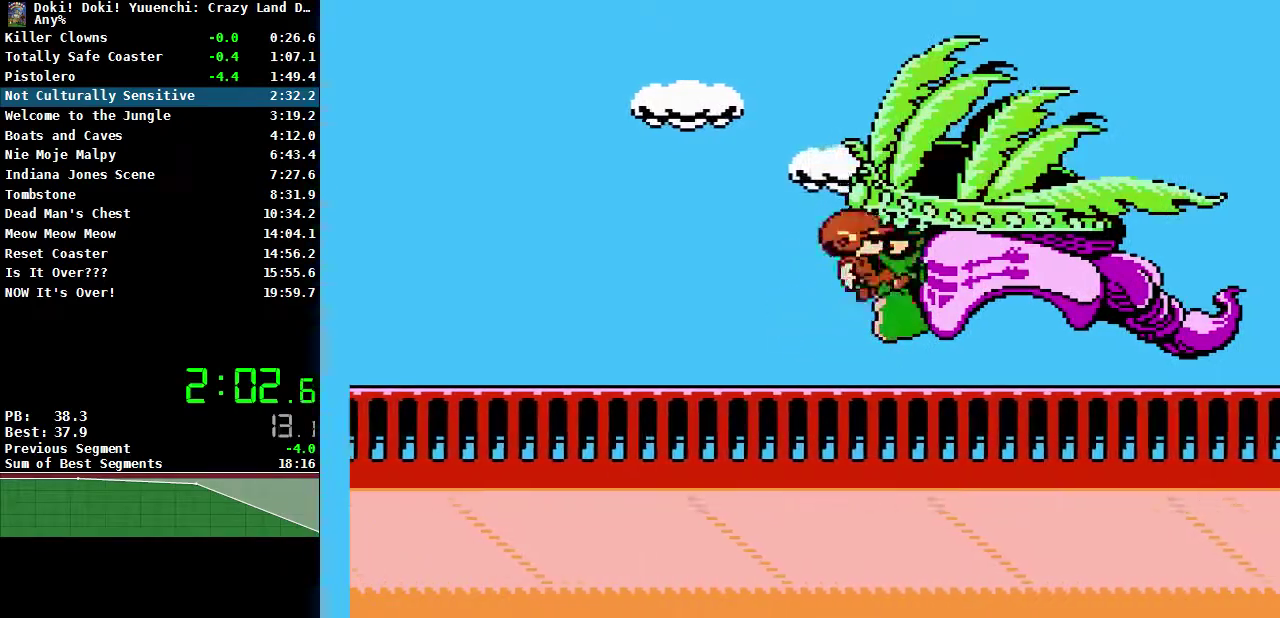
{"buttons": ["DPAD_UP", "DPAD_LEFT"], "events": [[17, "B", "up"], [50, "A", "up"], [200, "DPAD_RIGHT", "up"], [367, "DPAD_LEFT", "down"], [417, "DPAD_UP", "down"]]}
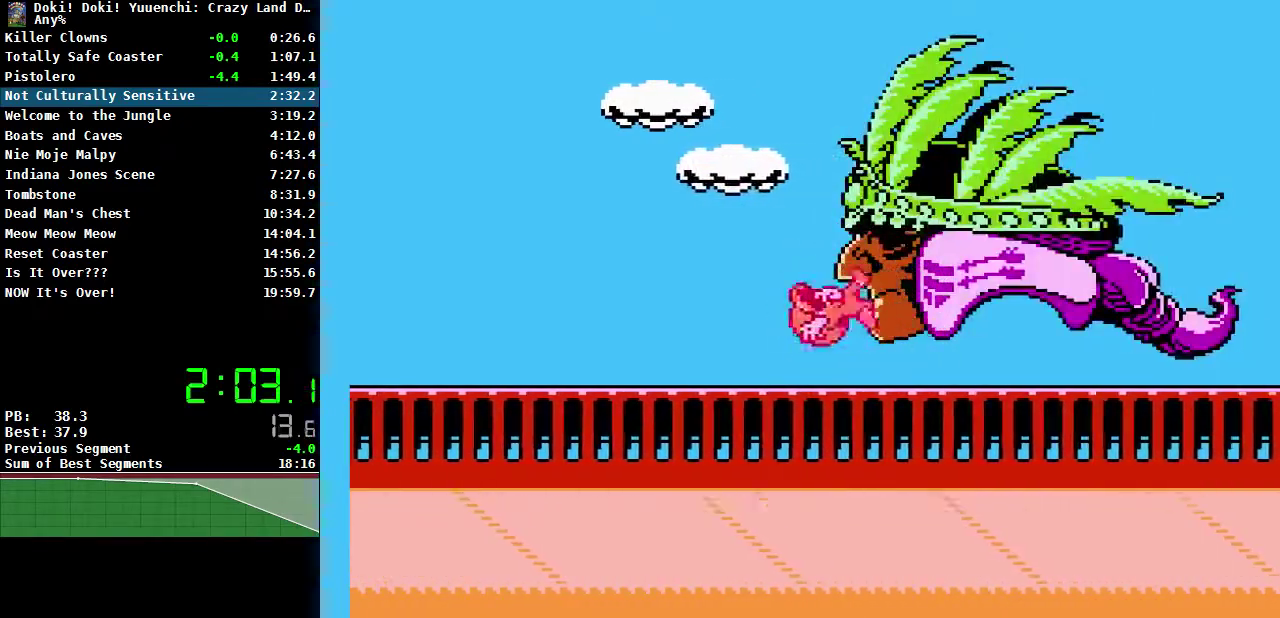
{"buttons": ["DPAD_RIGHT"], "events": [[67, "DPAD_UP", "up"], [100, "DPAD_LEFT", "up"], [300, "DPAD_RIGHT", "down"]]}
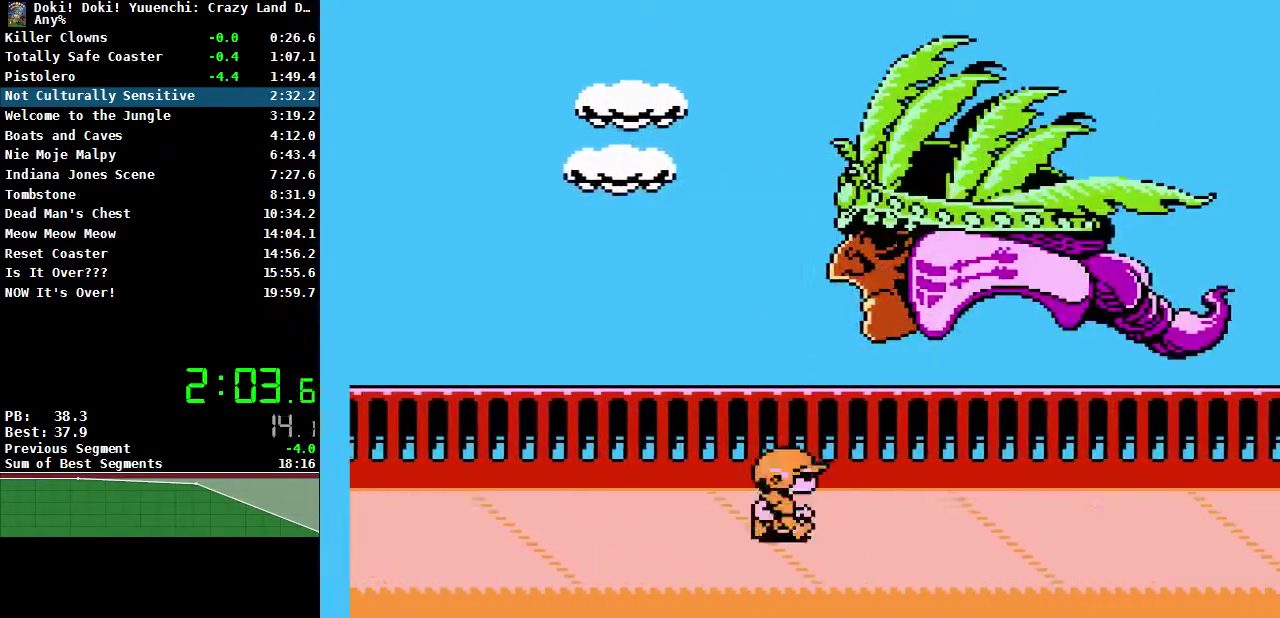
{"buttons": ["DPAD_RIGHT"], "events": []}
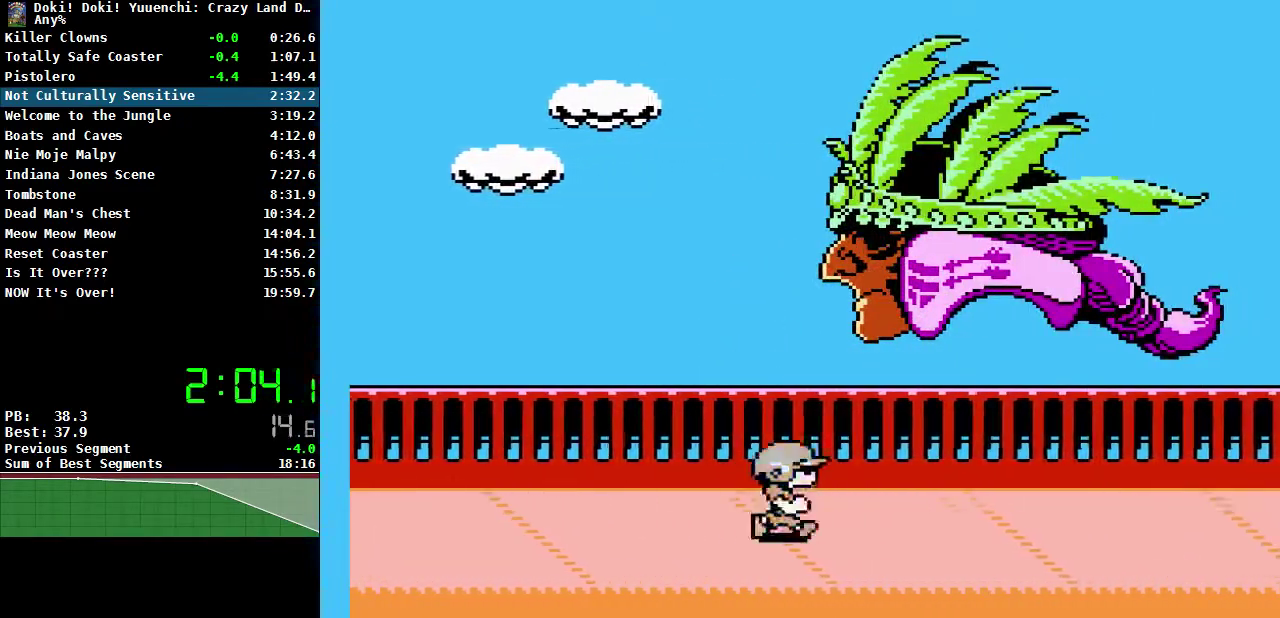
{"buttons": ["A", "B", "DPAD_RIGHT"], "events": [[100, "A", "down"], [233, "DPAD_RIGHT", "up"], [250, "DPAD_LEFT", "down"], [350, "DPAD_UP", "down"], [367, "B", "down"], [383, "DPAD_LEFT", "up"], [400, "DPAD_RIGHT", "down"], [400, "DPAD_UP", "up"]]}
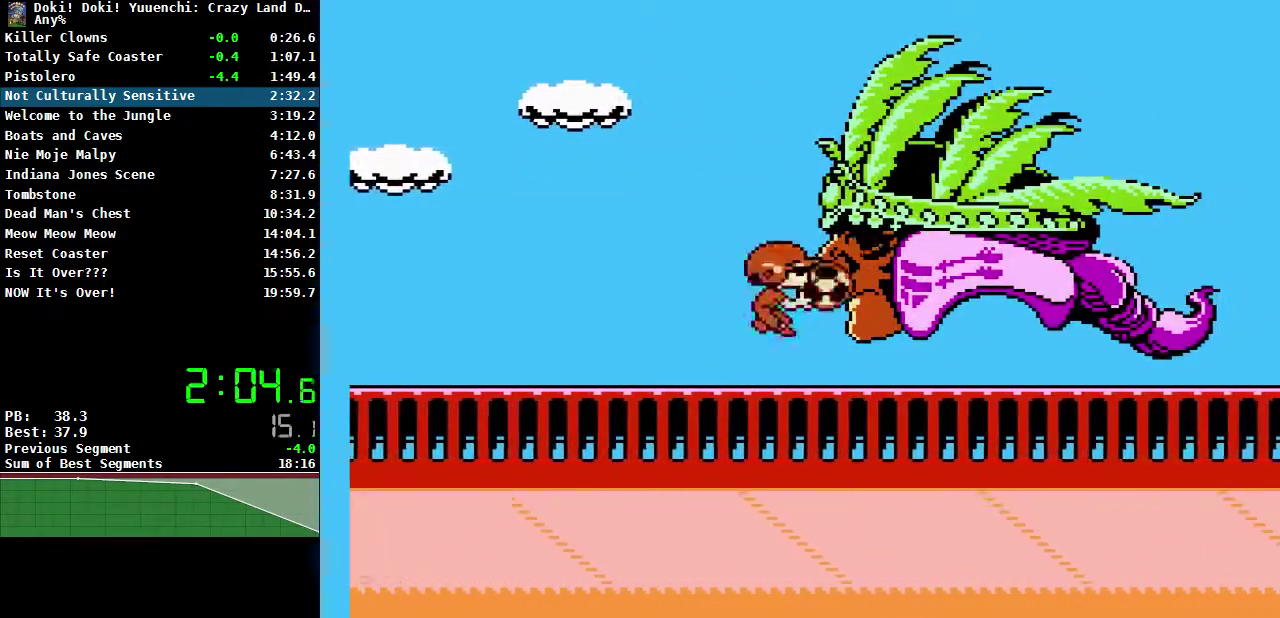
{"buttons": ["DPAD_LEFT"], "events": [[117, "DPAD_RIGHT", "up"], [267, "B", "up"], [300, "A", "up"], [433, "DPAD_LEFT", "down"]]}
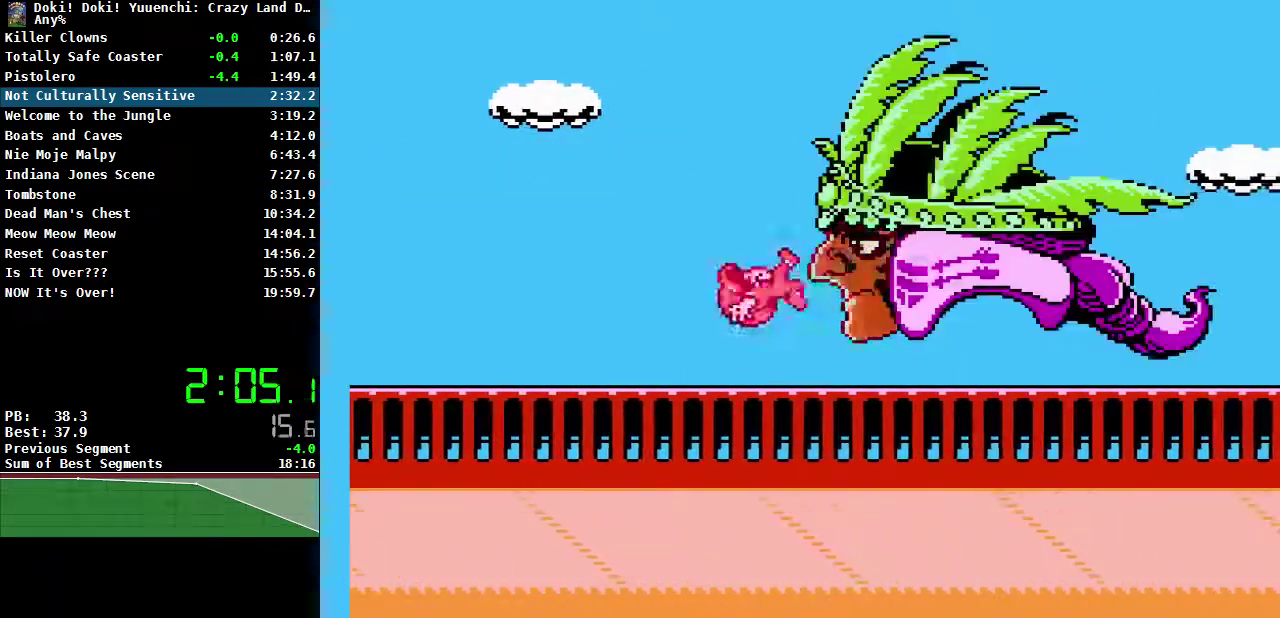
{"buttons": ["DPAD_LEFT"], "events": []}
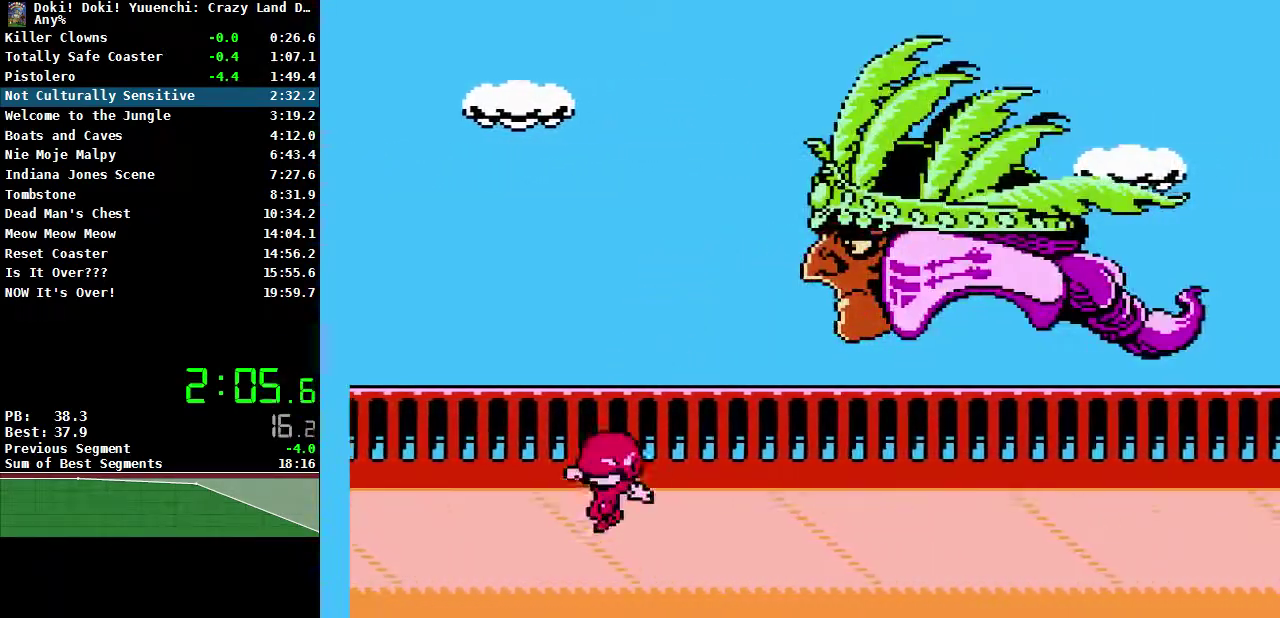
{"buttons": [], "events": [[200, "DPAD_LEFT", "up"], [267, "DPAD_RIGHT", "down"], [317, "DPAD_RIGHT", "up"], [350, "A", "down"], [433, "A", "up"]]}
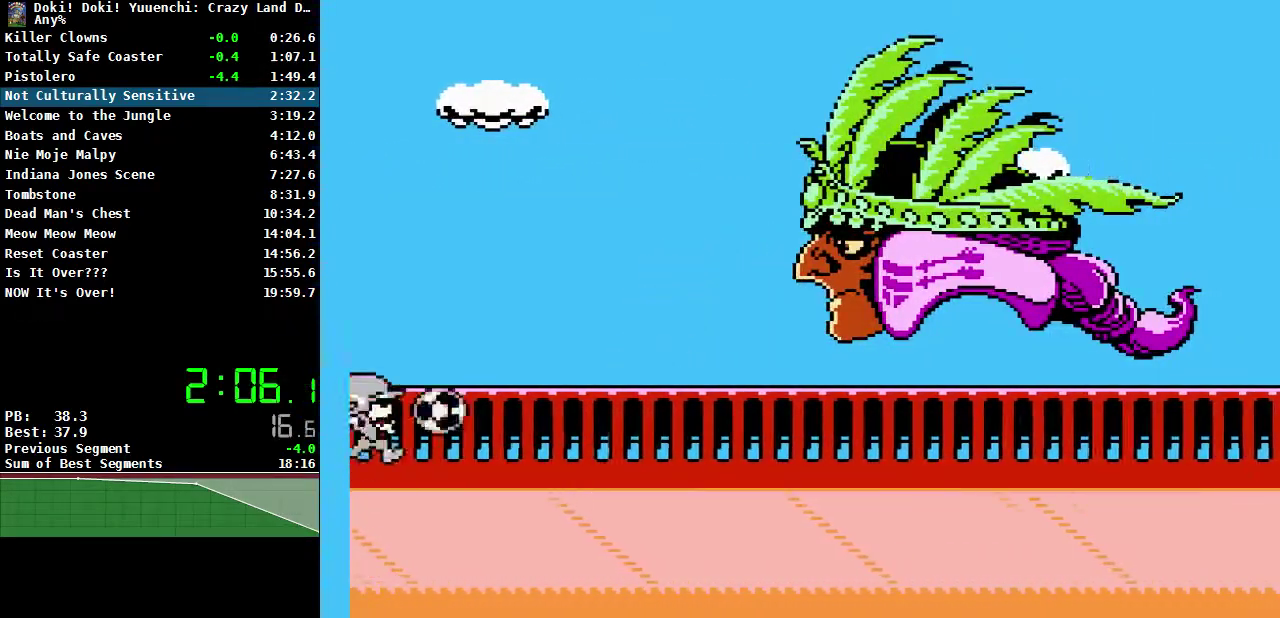
{"buttons": [], "events": []}
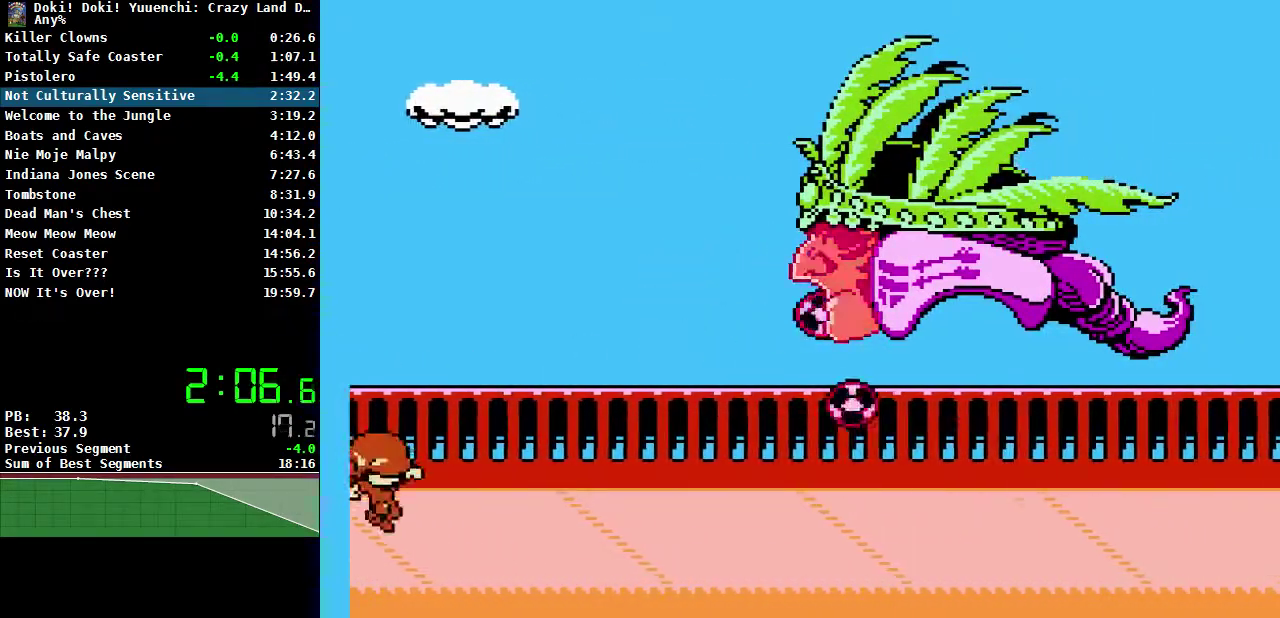
{"buttons": [], "events": [[67, "A", "down"], [83, "B", "down"], [150, "B", "up"], [167, "A", "up"]]}
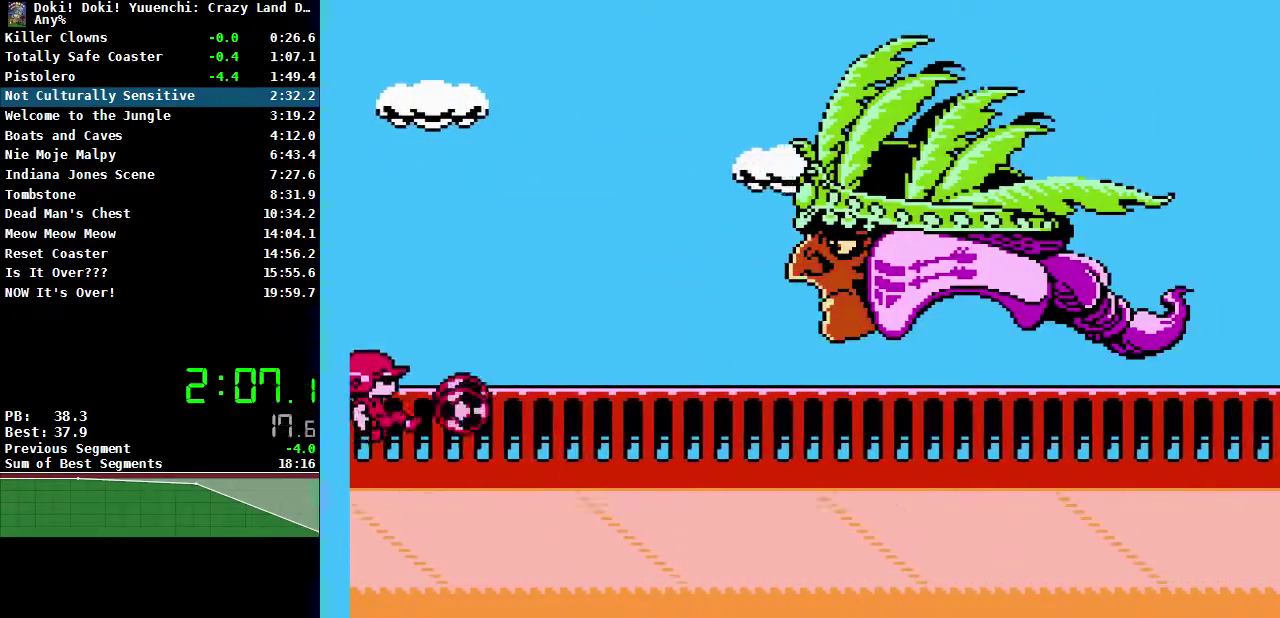
{"buttons": [], "events": [[217, "A", "down"], [233, "B", "down"], [283, "B", "up"], [300, "A", "up"]]}
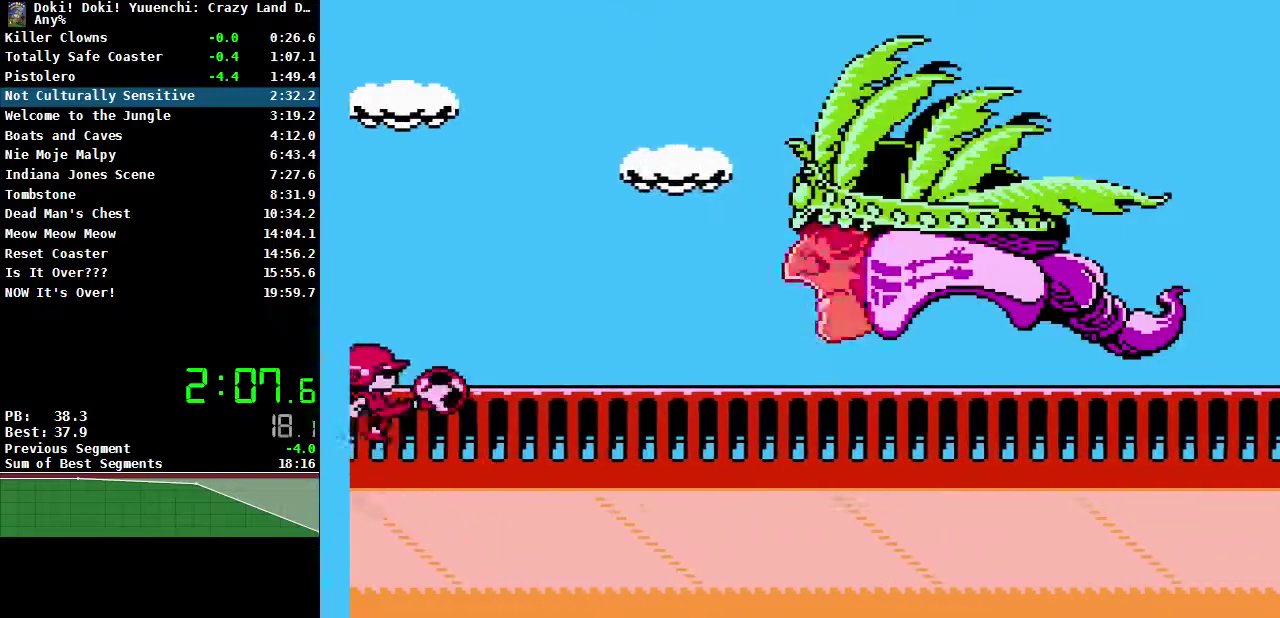
{"buttons": [], "events": [[350, "A", "down"], [367, "B", "down"], [417, "B", "up"], [433, "A", "up"]]}
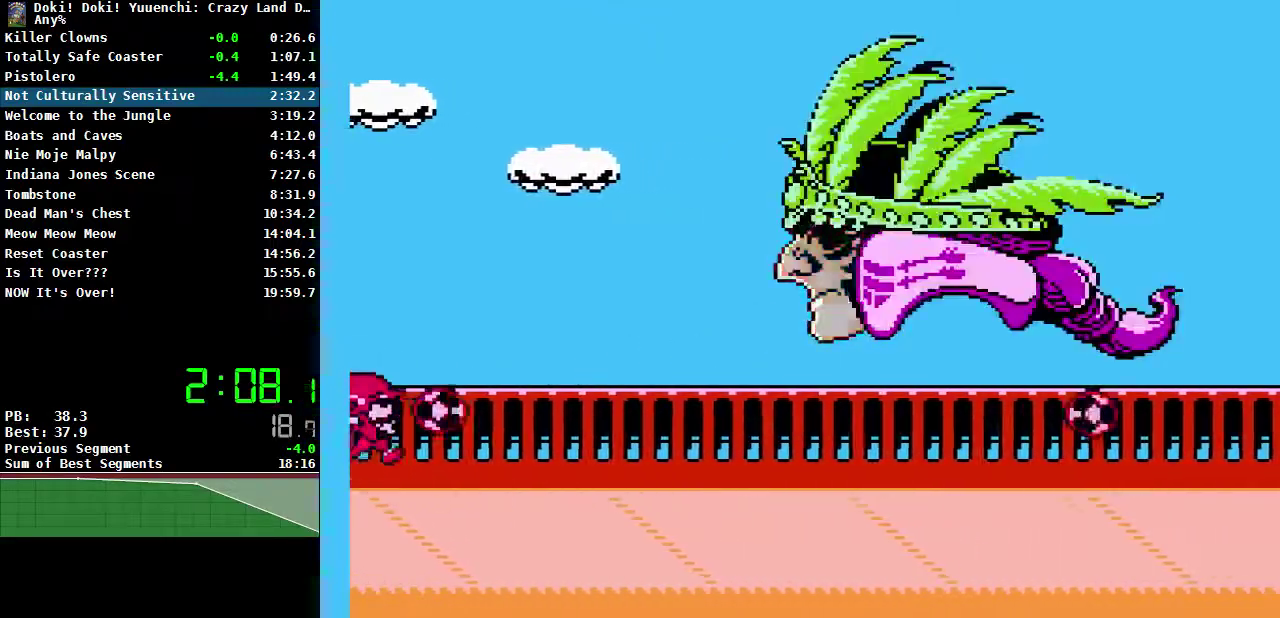
{"buttons": [], "events": []}
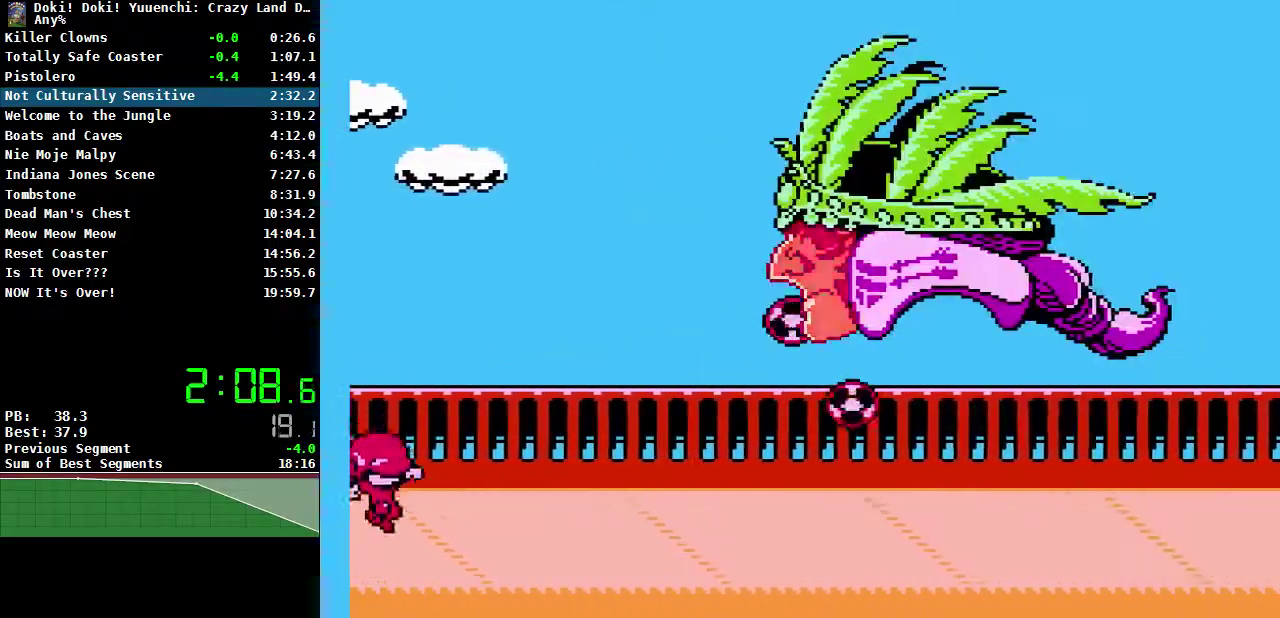
{"buttons": [], "events": [[17, "A", "down"], [17, "B", "down"], [83, "B", "up"], [100, "A", "up"]]}
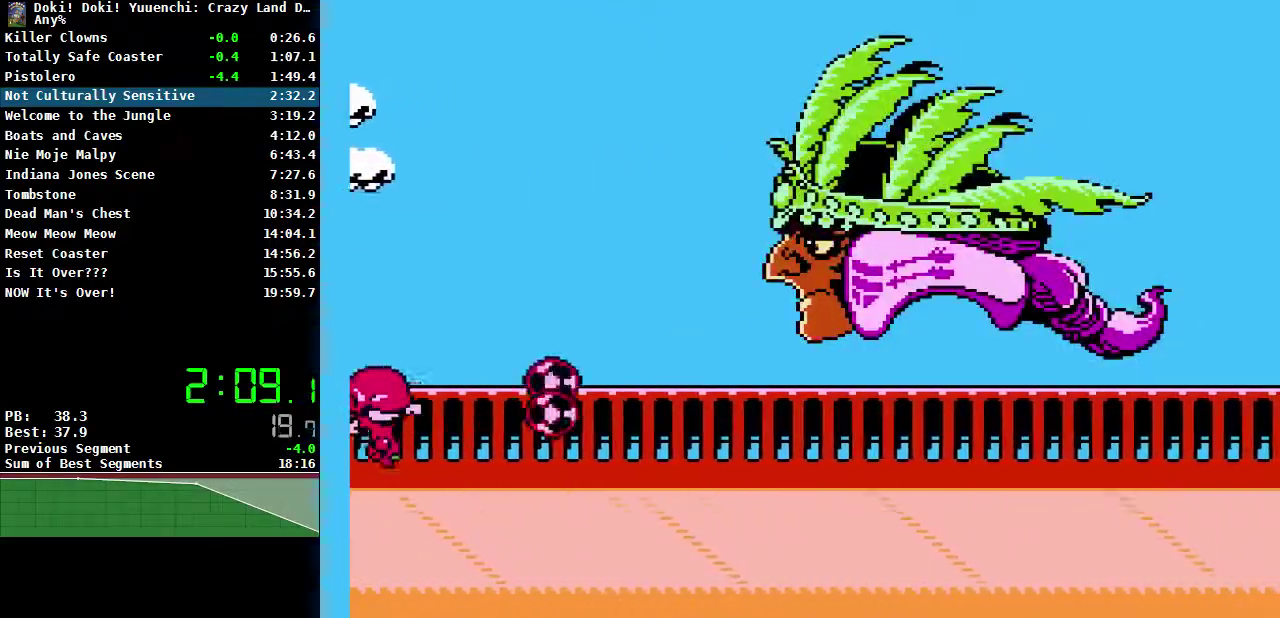
{"buttons": [], "events": [[150, "A", "down"], [150, "B", "down"], [200, "B", "up"], [217, "A", "up"]]}
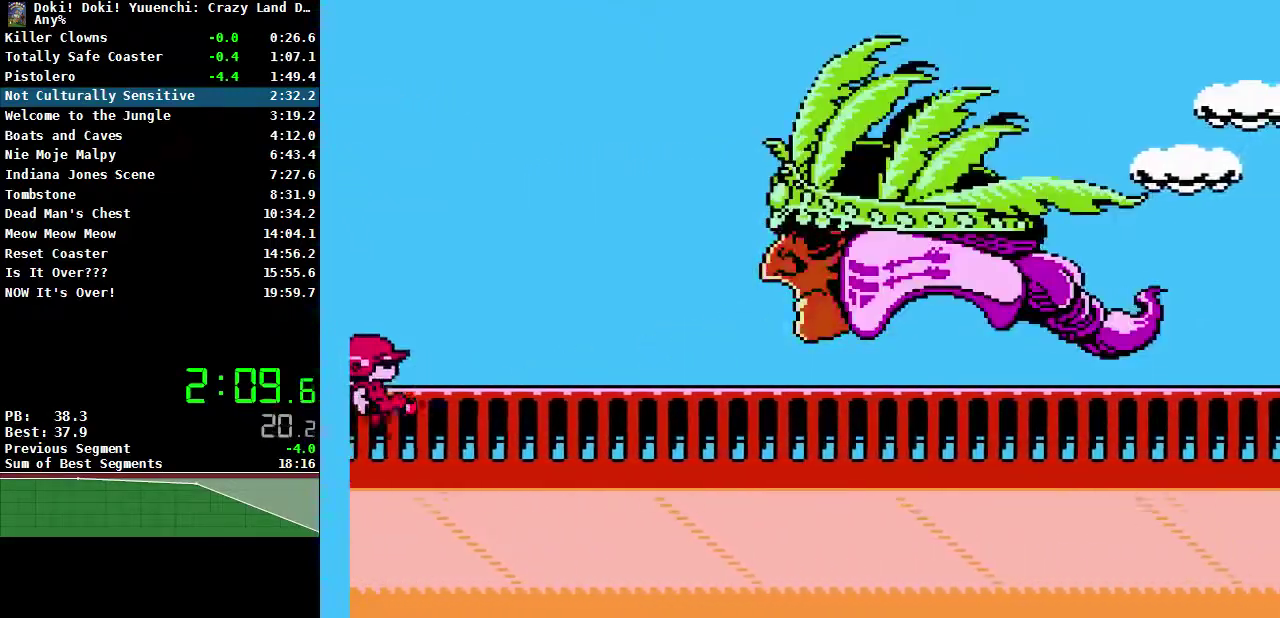
{"buttons": [], "events": [[267, "A", "down"], [300, "B", "down"], [350, "B", "up"], [367, "A", "up"]]}
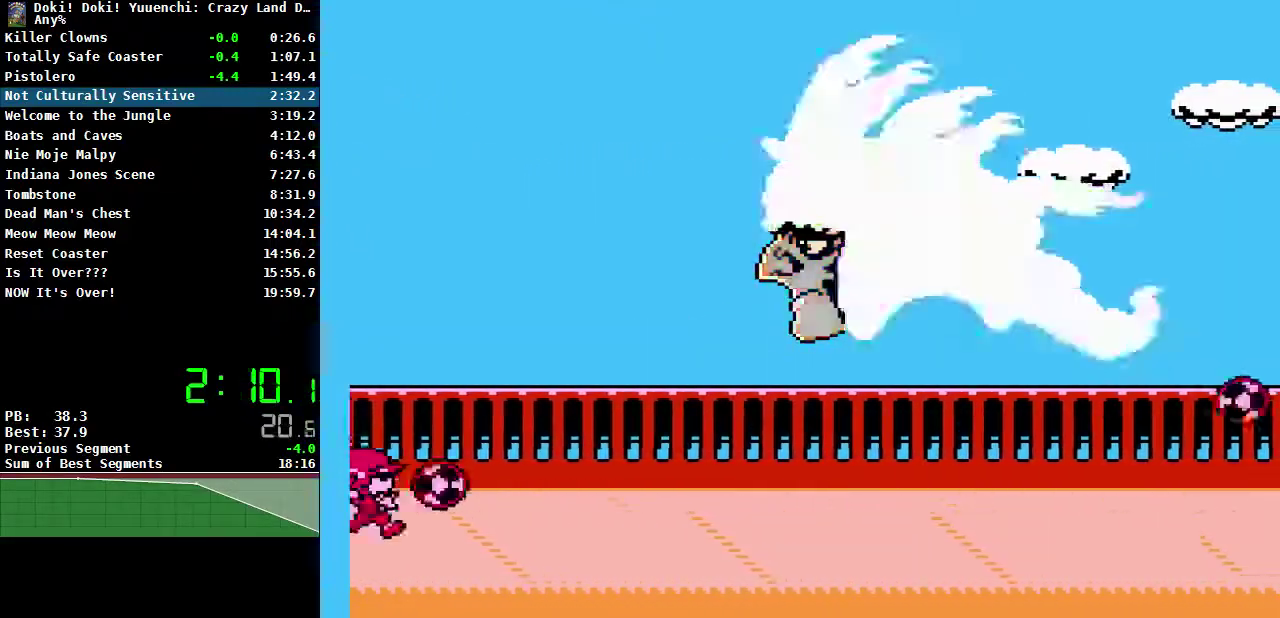
{"buttons": ["A", "B"], "events": [[467, "A", "down"], [483, "B", "down"]]}
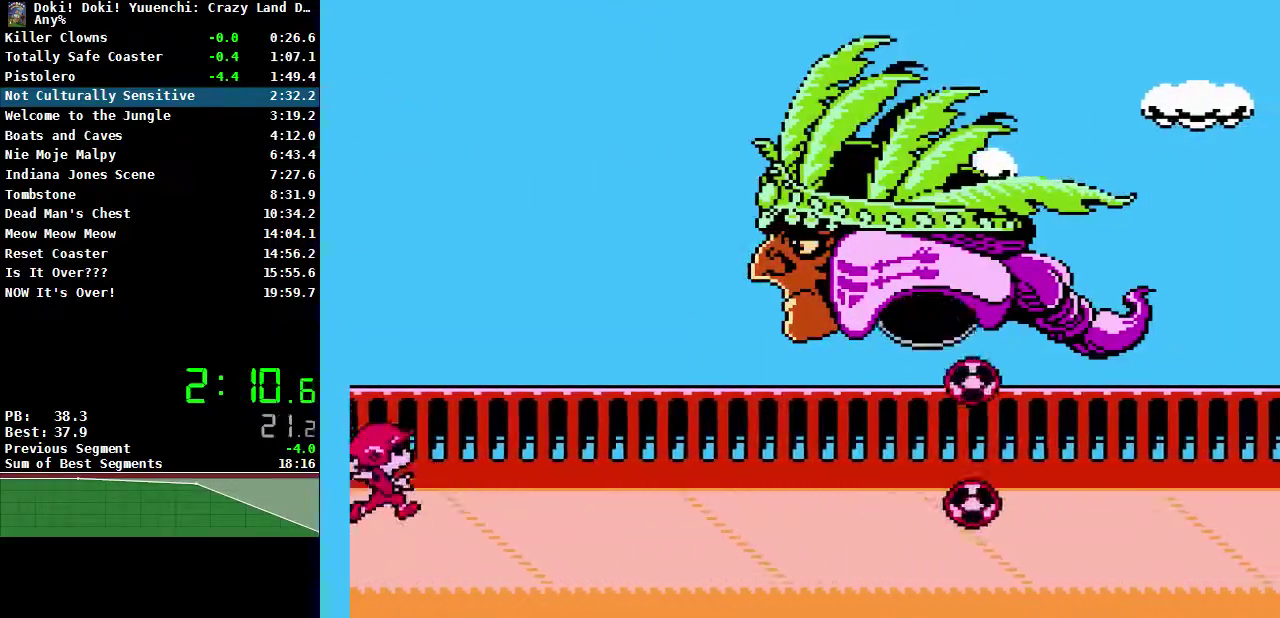
{"buttons": [], "events": [[50, "B", "up"], [67, "A", "up"]]}
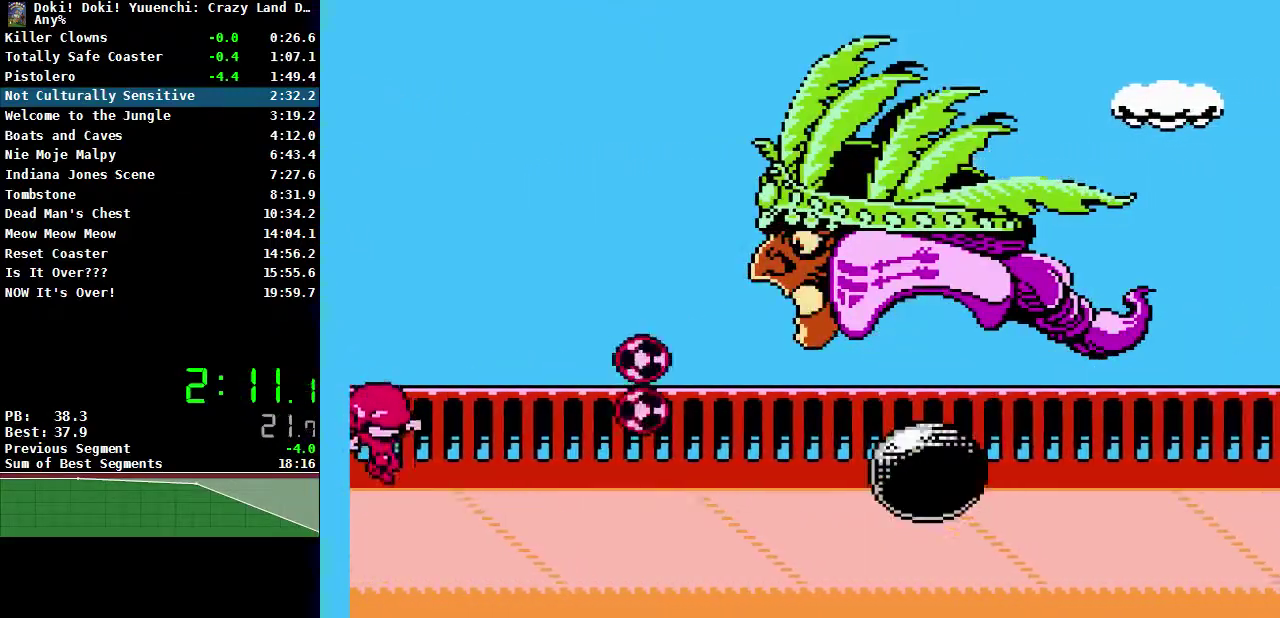
{"buttons": [], "events": [[183, "A", "down"], [200, "B", "down"], [267, "A", "up"], [267, "B", "up"]]}
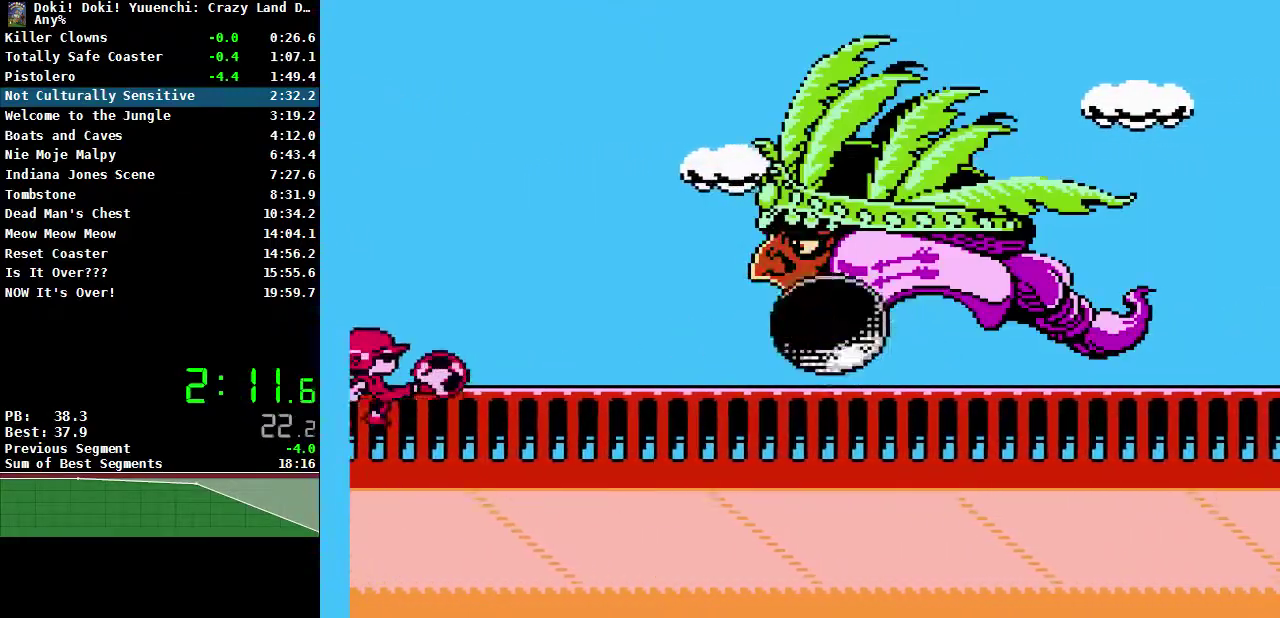
{"buttons": ["B"], "events": [[450, "B", "down"]]}
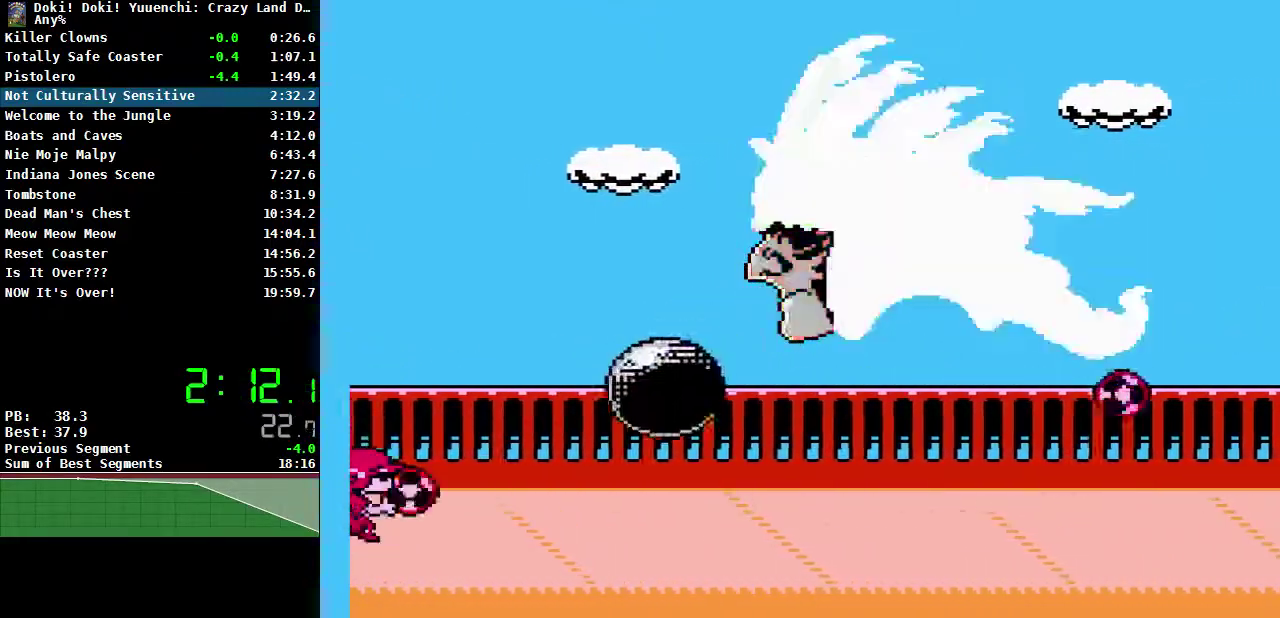
{"buttons": [], "events": [[50, "B", "up"], [133, "A", "down"], [267, "B", "down"], [467, "A", "up"], [483, "B", "up"]]}